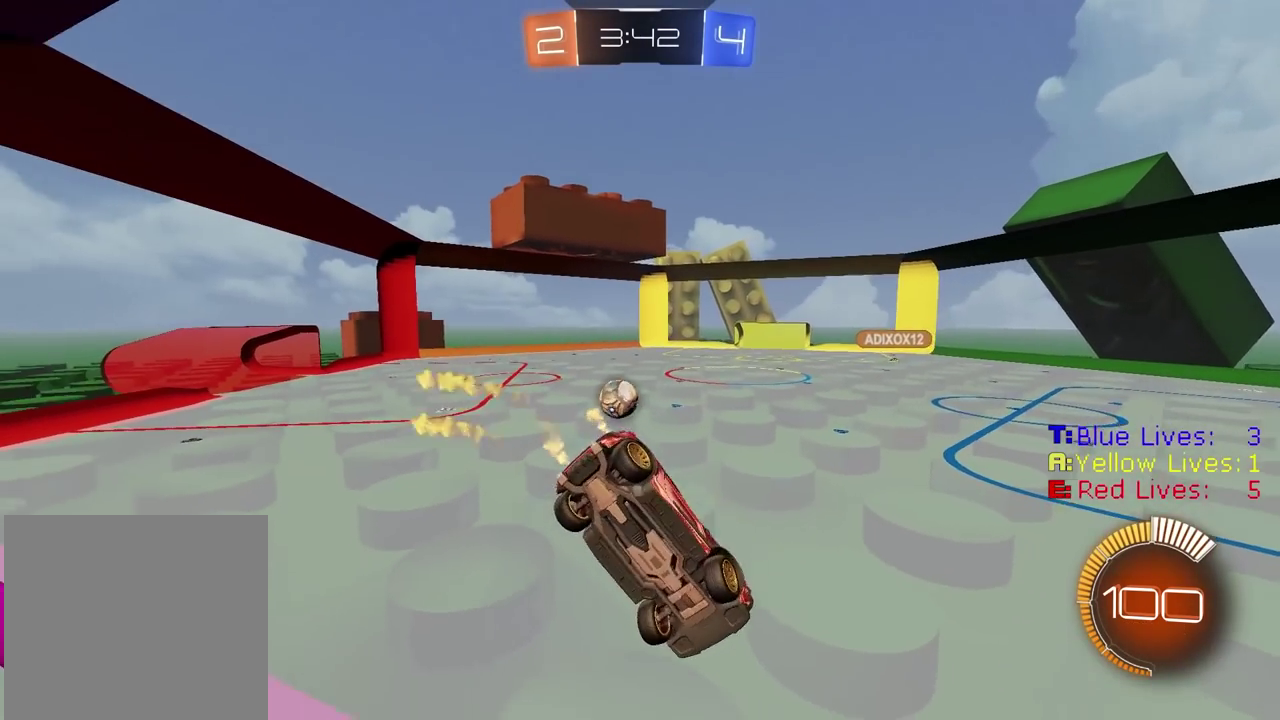
Gameplay with a controller (PlayStation layout); each line is a JSON object with the inputs held at the frame after it. "events" lists button and stick changes between this image and that frame as [ms after this image, input, new state], when the widget could be followed in between.
{"buttons": ["CIRCLE", "R2"], "left_stick": "left", "right_stick": "center", "events": []}
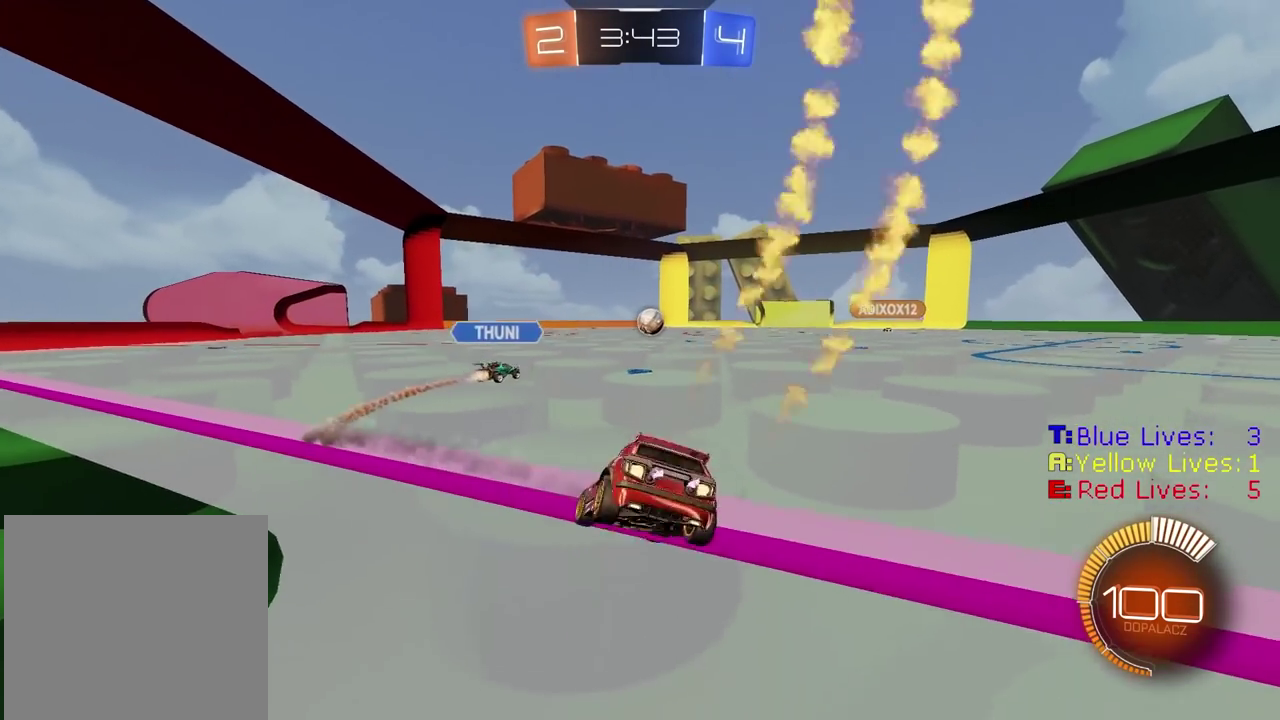
{"buttons": ["CIRCLE", "R2"], "left_stick": "center", "right_stick": "center", "events": [[100, "left_stick", "center"]]}
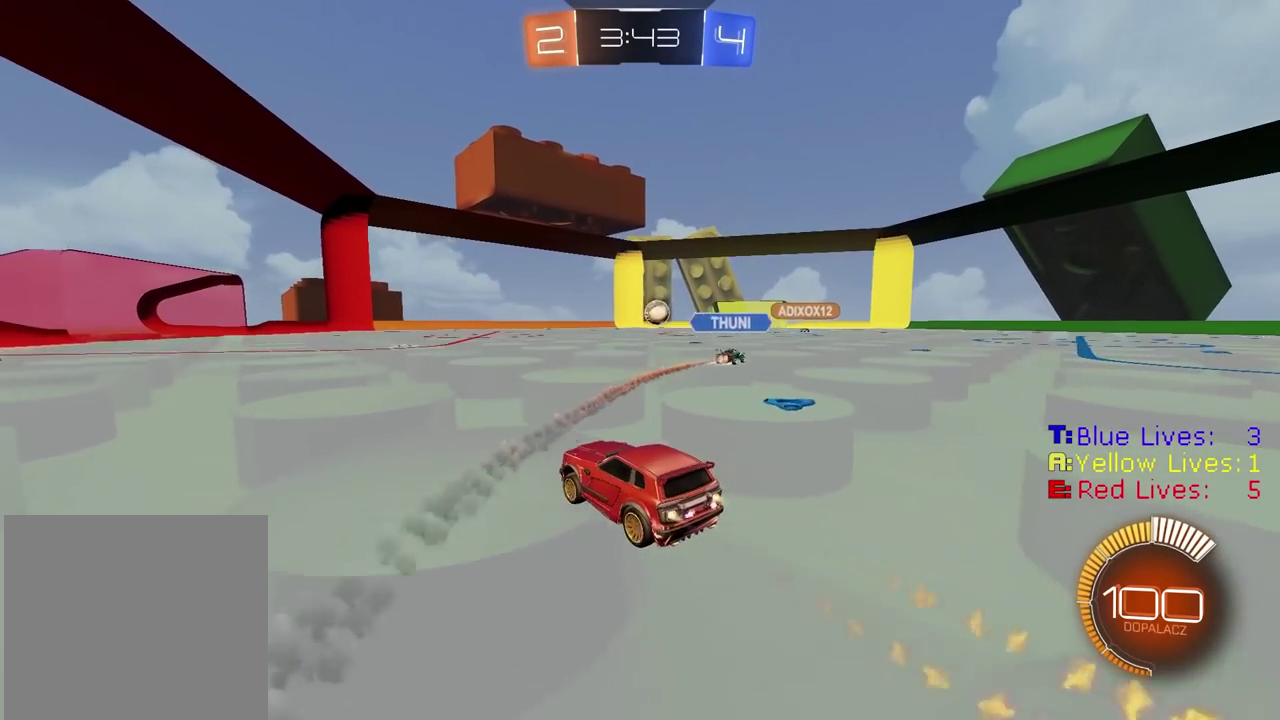
{"buttons": ["R2"], "left_stick": "center", "right_stick": "center", "events": [[283, "CIRCLE", "up"]]}
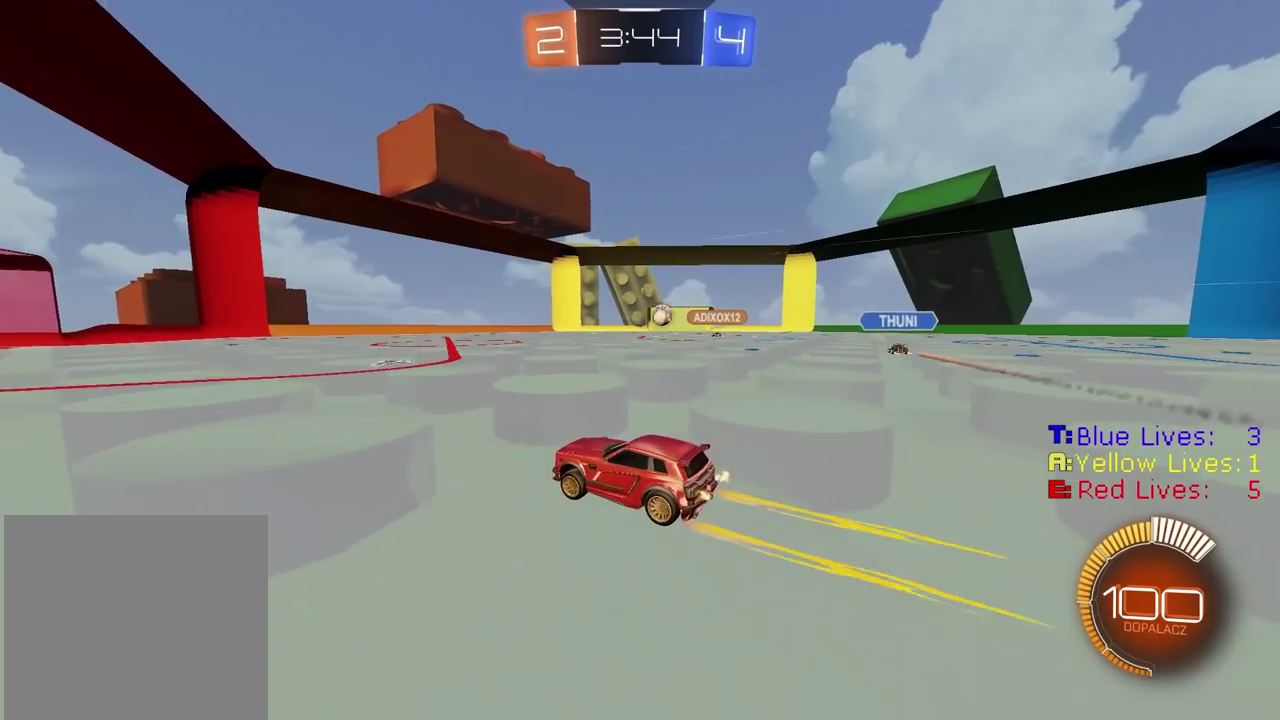
{"buttons": ["R2"], "left_stick": "center", "right_stick": "center", "events": []}
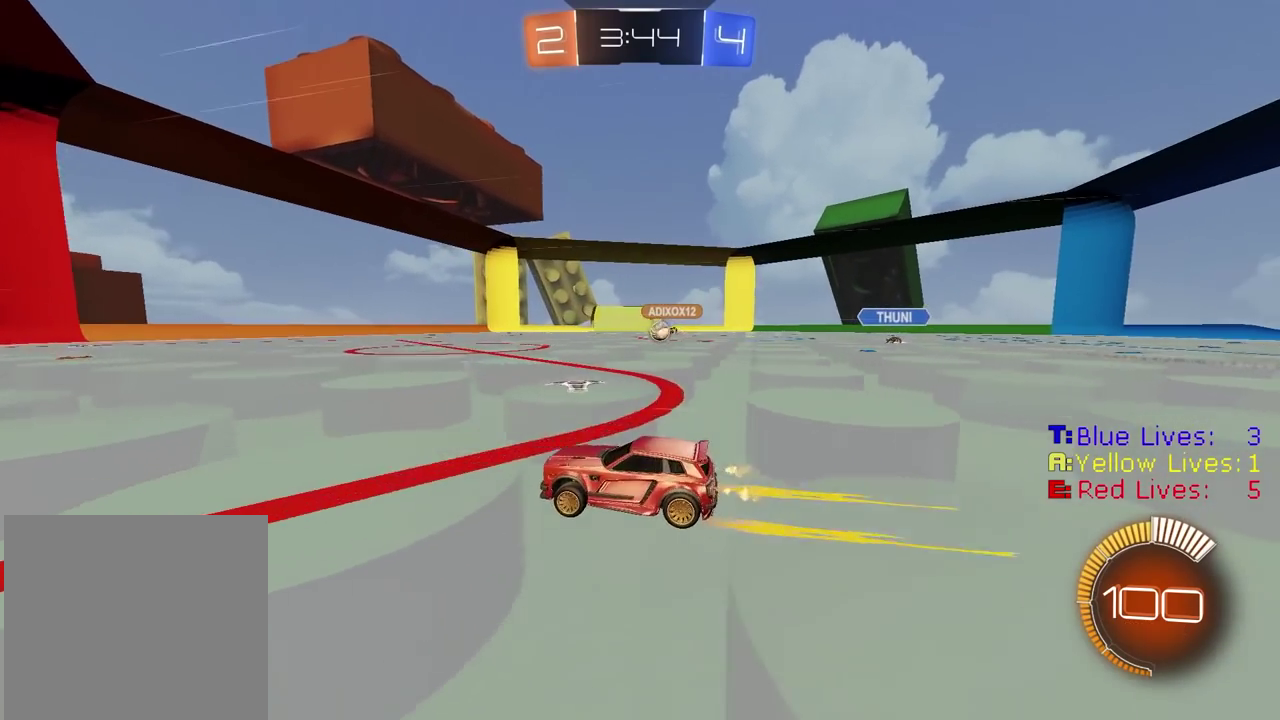
{"buttons": ["R2"], "left_stick": "center", "right_stick": "center", "events": [[350, "CIRCLE", "down"], [400, "CIRCLE", "up"]]}
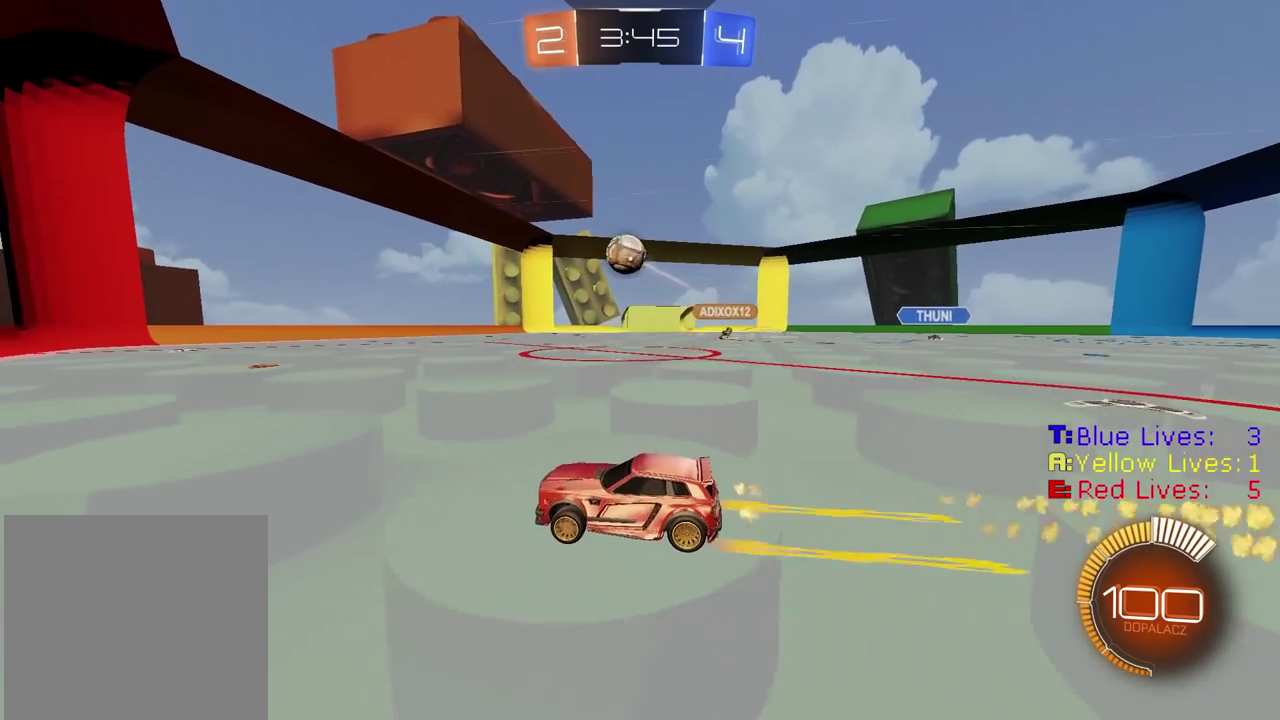
{"buttons": ["R2"], "left_stick": "center", "right_stick": "center", "events": [[150, "TRIANGLE", "down"], [183, "left_stick", "down-left"], [233, "left_stick", "left"], [250, "TRIANGLE", "up"], [467, "left_stick", "center"]]}
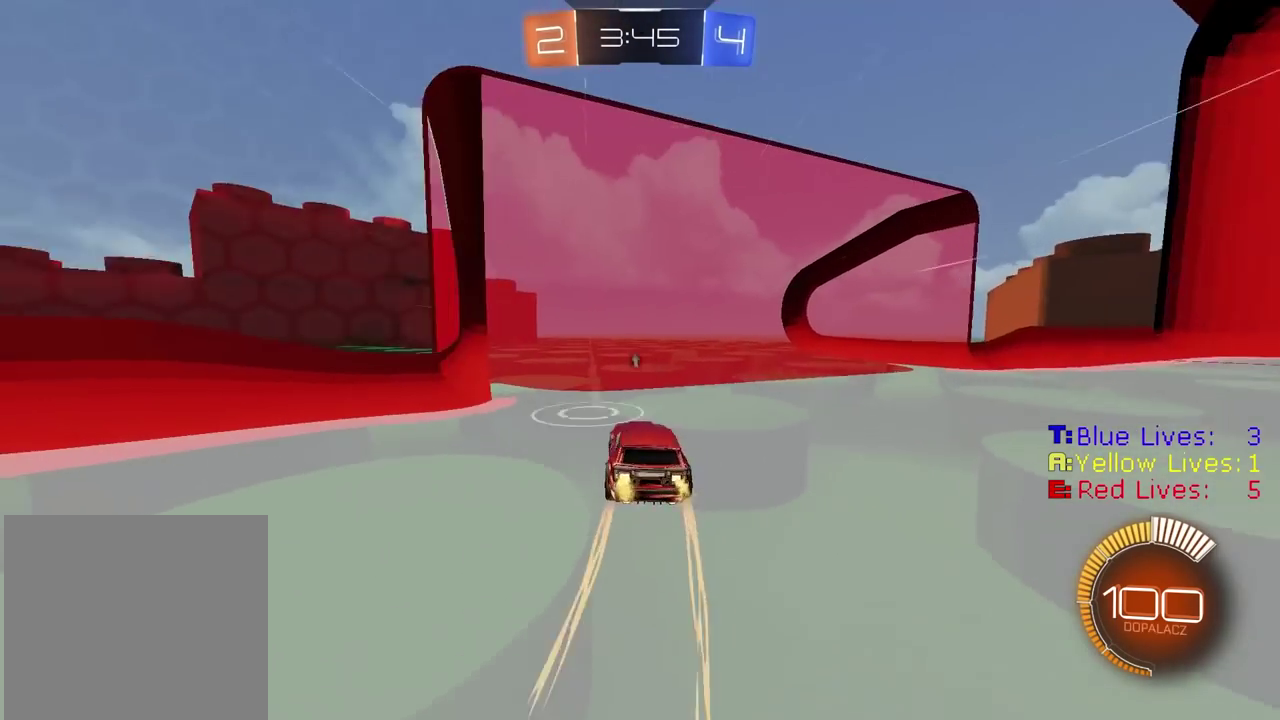
{"buttons": ["R2"], "left_stick": "center", "right_stick": "center", "events": [[100, "TRIANGLE", "down"], [217, "TRIANGLE", "up"], [333, "left_stick", "right"], [500, "left_stick", "center"]]}
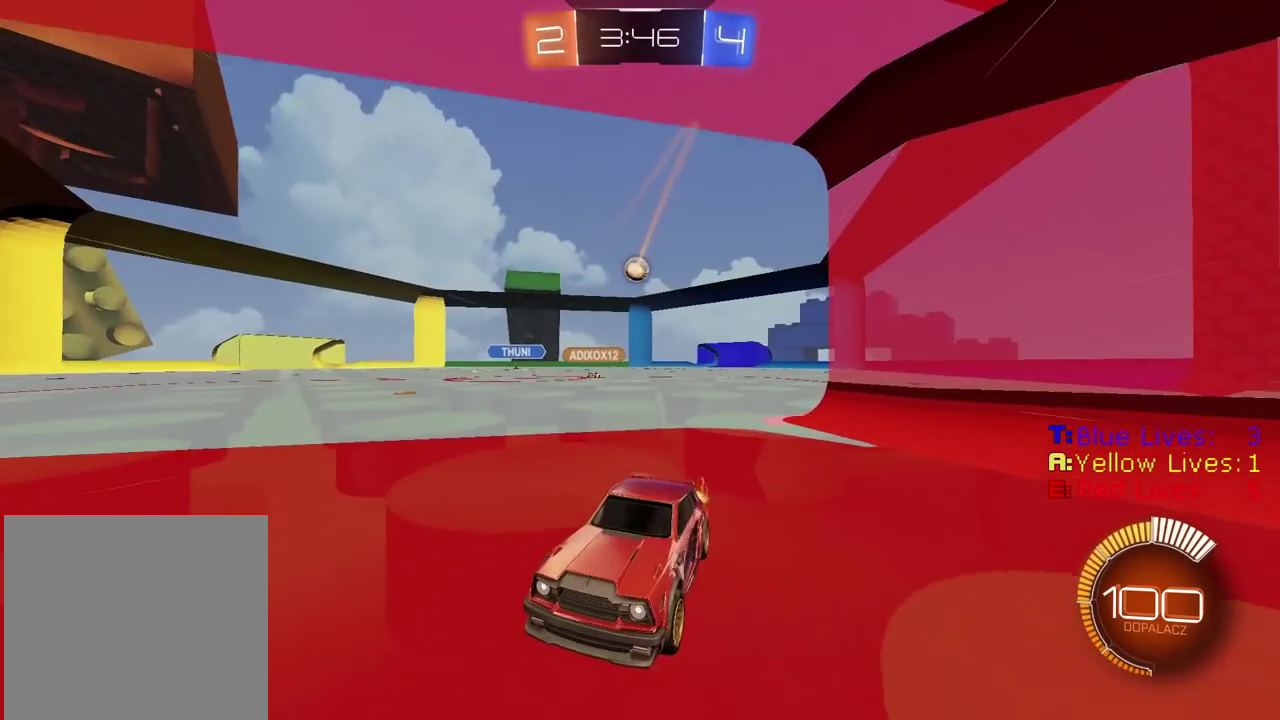
{"buttons": ["R2"], "left_stick": "down-left", "right_stick": "center", "events": [[117, "R2", "up"], [150, "L2", "down"], [233, "R2", "down"], [267, "L2", "up"], [400, "left_stick", "down-left"]]}
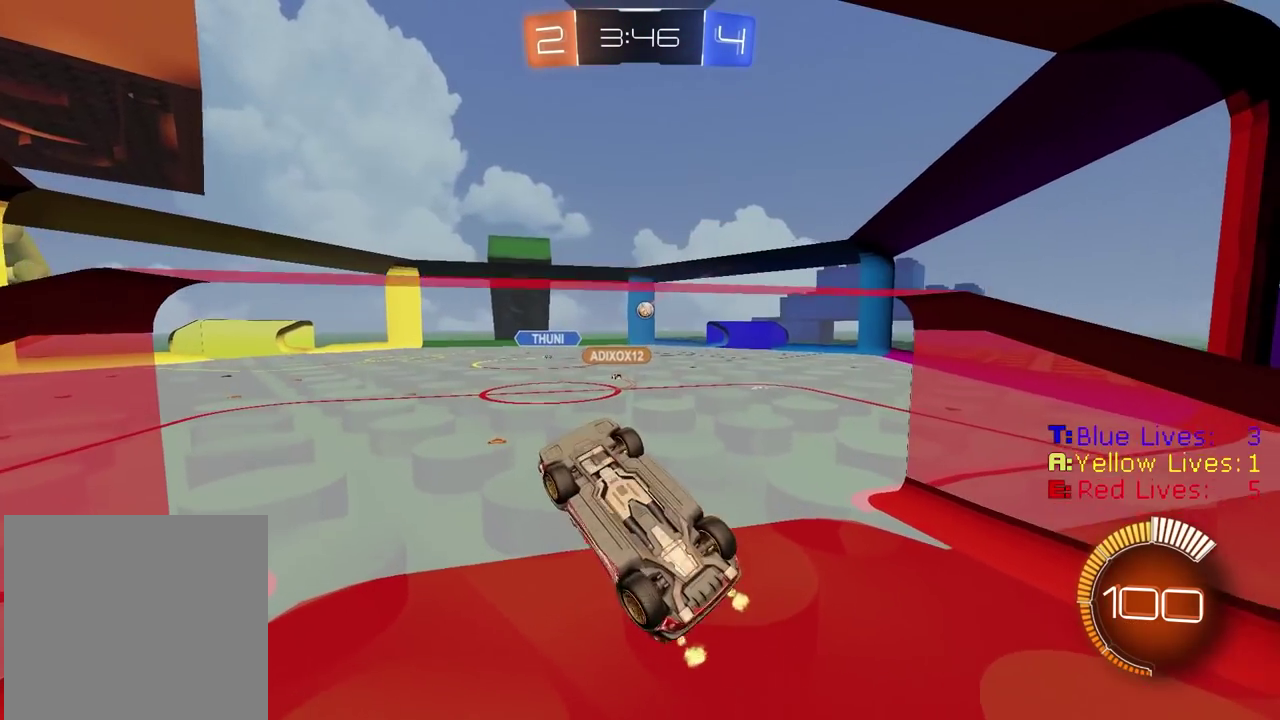
{"buttons": ["L2"], "left_stick": "up-right", "right_stick": "center", "events": [[33, "L2", "down"], [50, "R2", "up"], [133, "CROSS", "down"], [133, "left_stick", "center"], [267, "CROSS", "up"], [400, "left_stick", "up-right"]]}
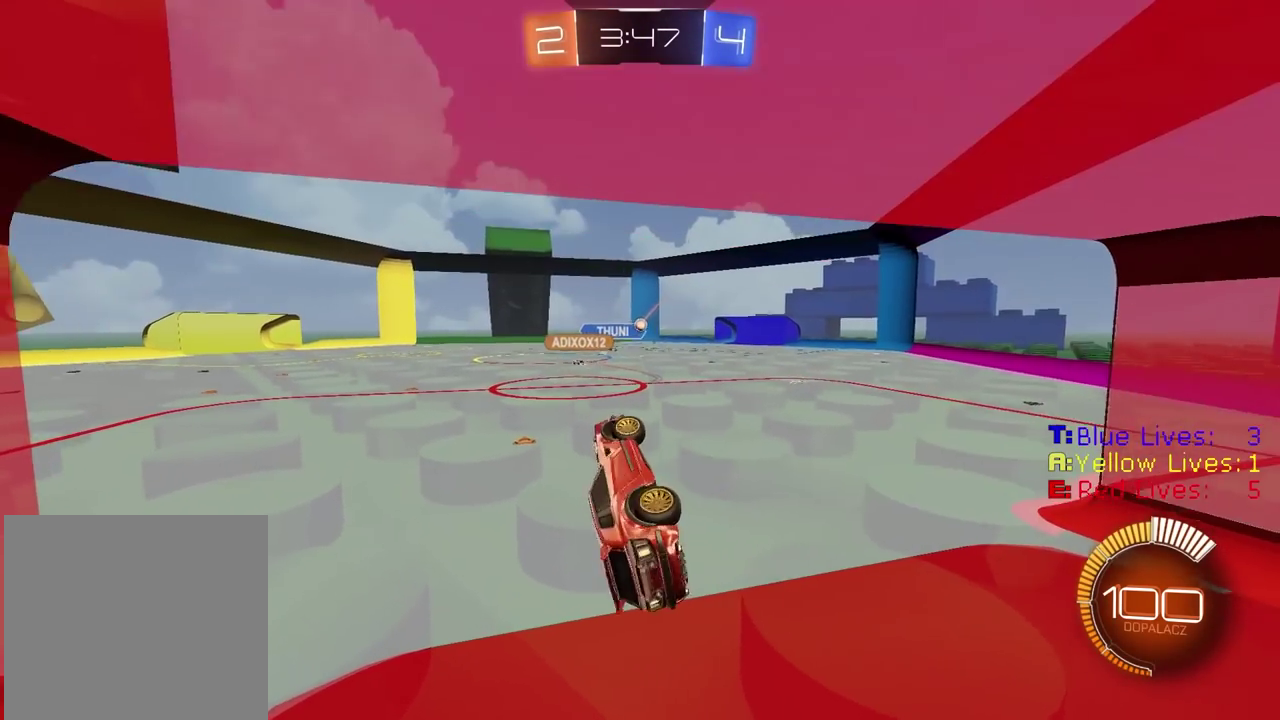
{"buttons": ["R2"], "left_stick": "center", "right_stick": "center", "events": [[117, "L2", "up"], [150, "R2", "down"], [167, "left_stick", "center"], [383, "left_stick", "up-right"], [483, "left_stick", "center"]]}
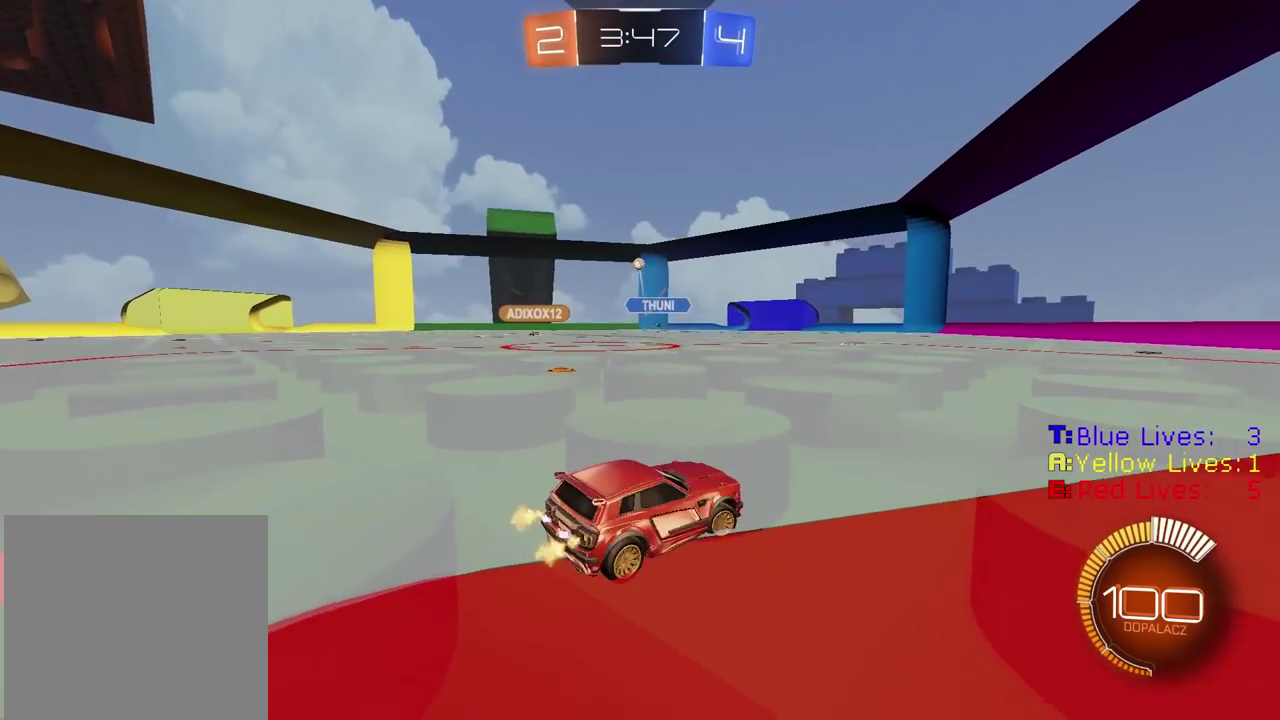
{"buttons": ["R2"], "left_stick": "center", "right_stick": "center", "events": [[67, "left_stick", "left"], [100, "CIRCLE", "down"], [183, "left_stick", "center"], [233, "CIRCLE", "up"]]}
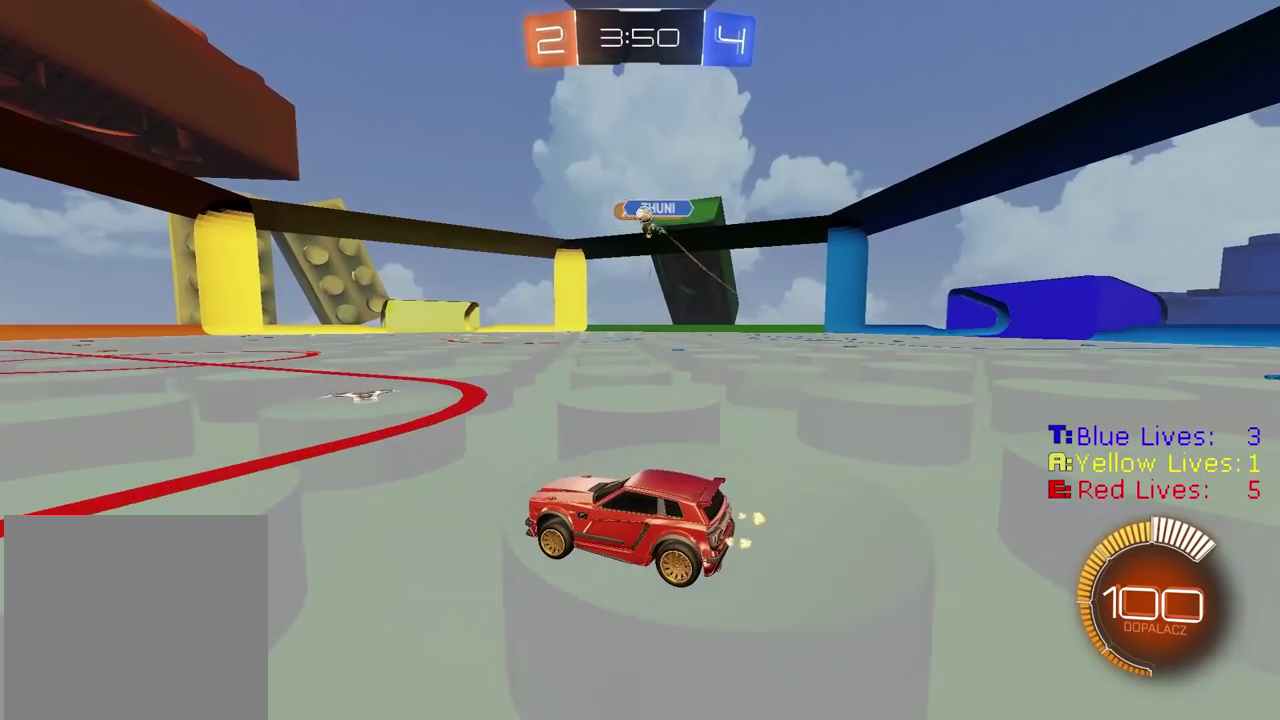
{"buttons": ["R2"], "left_stick": "center", "right_stick": "center", "events": [[317, "left_stick", "left"], [450, "left_stick", "center"]]}
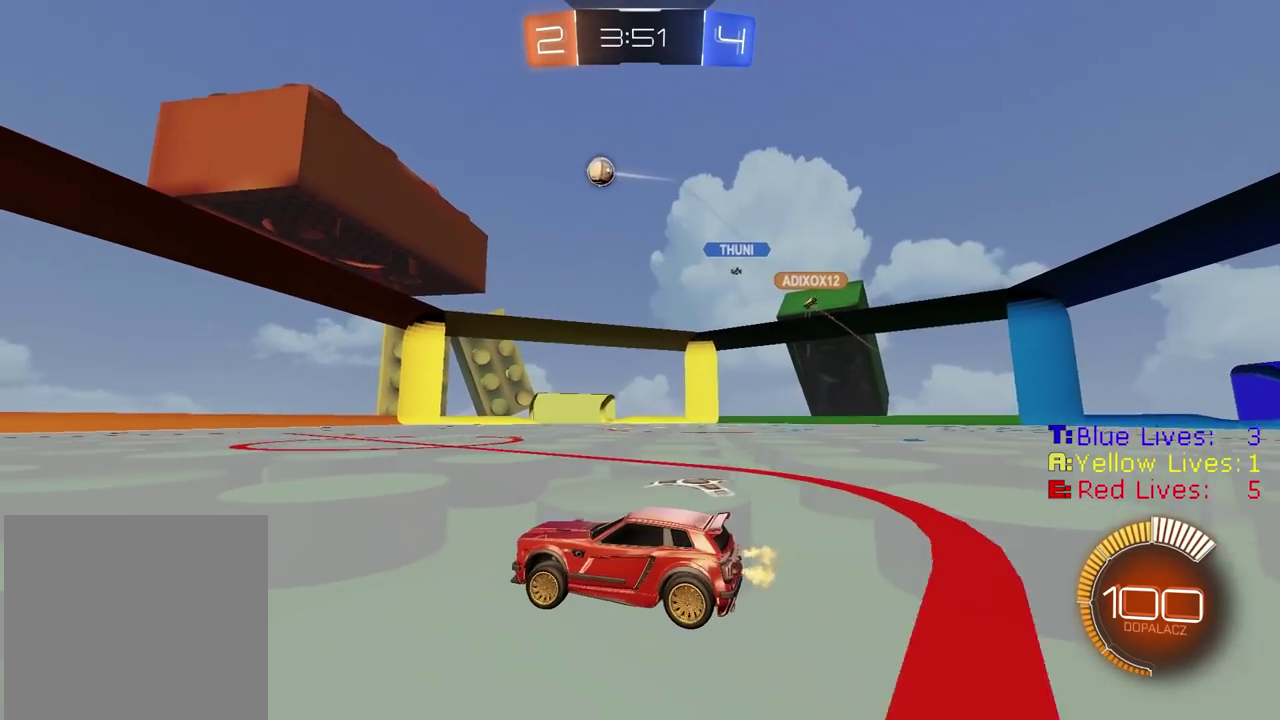
{"buttons": ["R2"], "left_stick": "center", "right_stick": "center", "events": []}
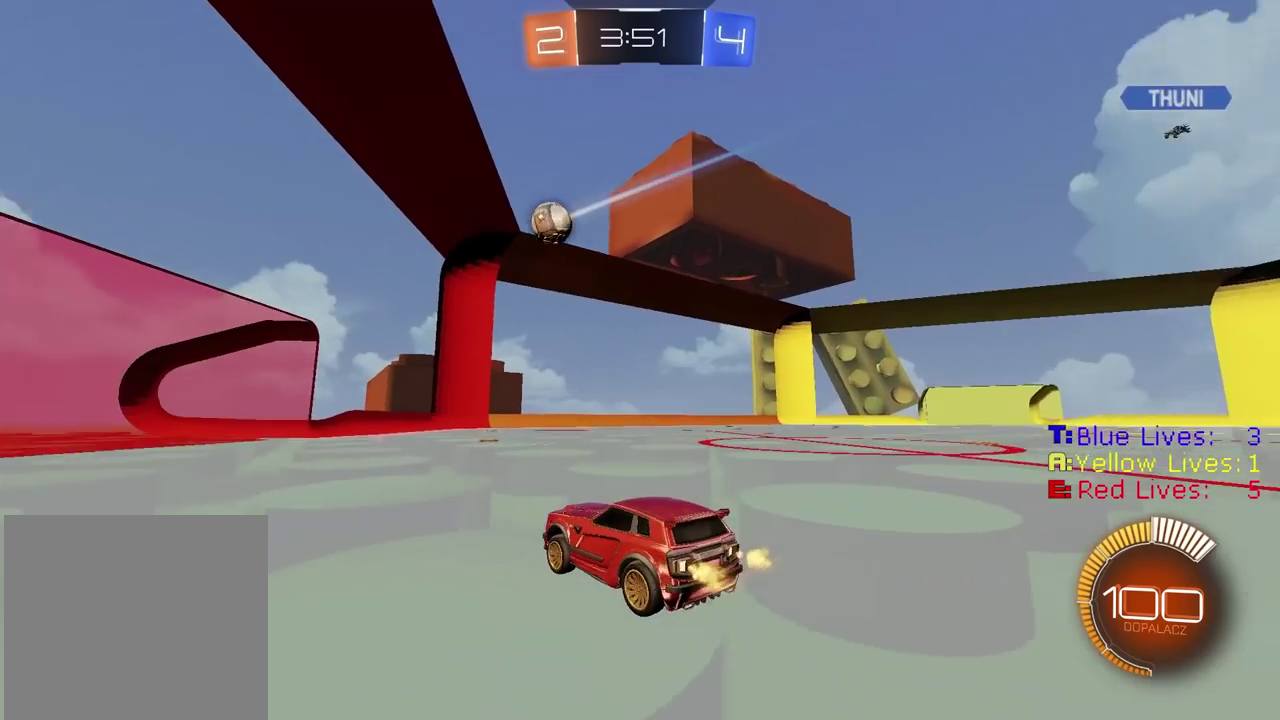
{"buttons": ["R2"], "left_stick": "center", "right_stick": "center", "events": []}
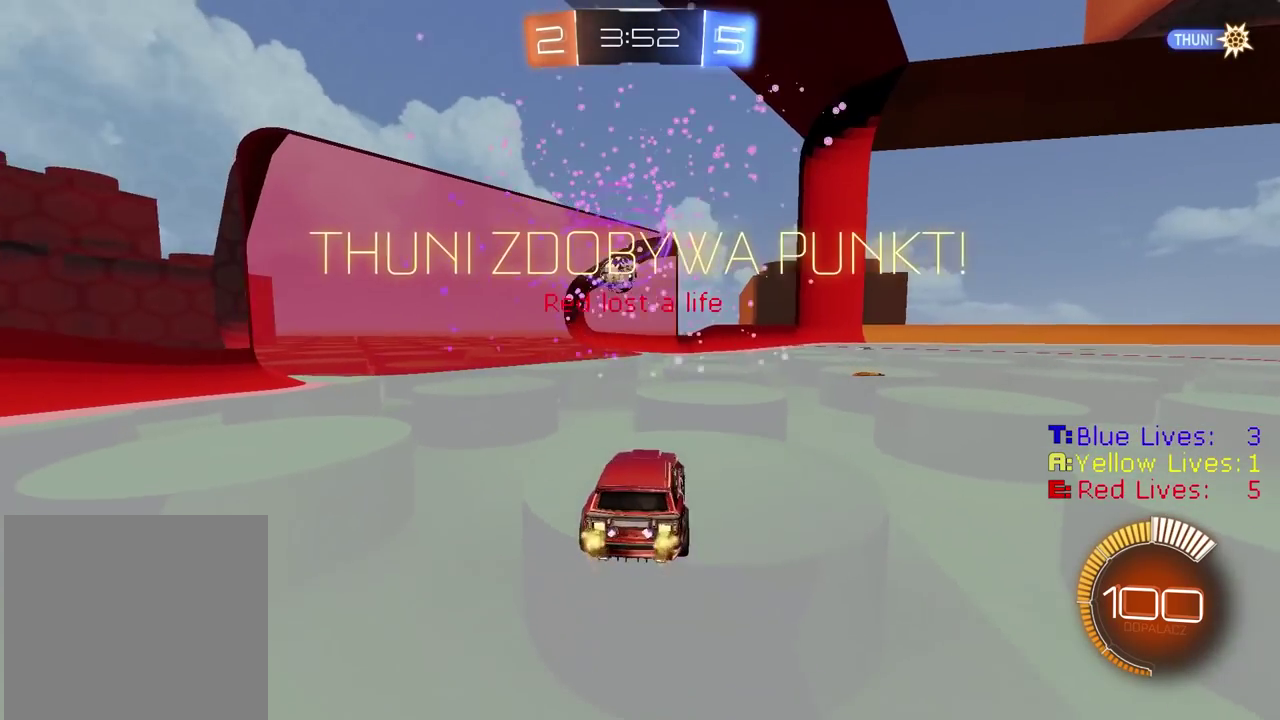
{"buttons": ["R2"], "left_stick": "center", "right_stick": "center", "events": [[133, "R2", "up"], [500, "R2", "down"]]}
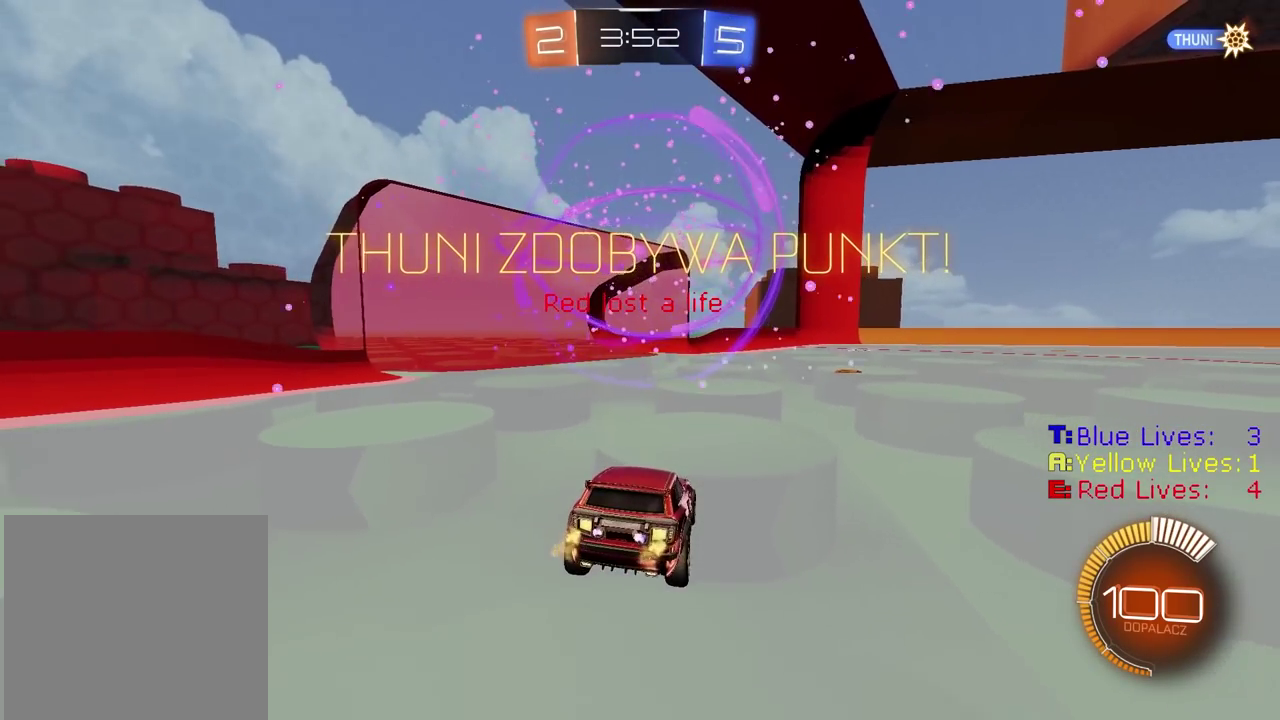
{"buttons": [], "left_stick": "center", "right_stick": "center", "events": [[250, "R2", "up"]]}